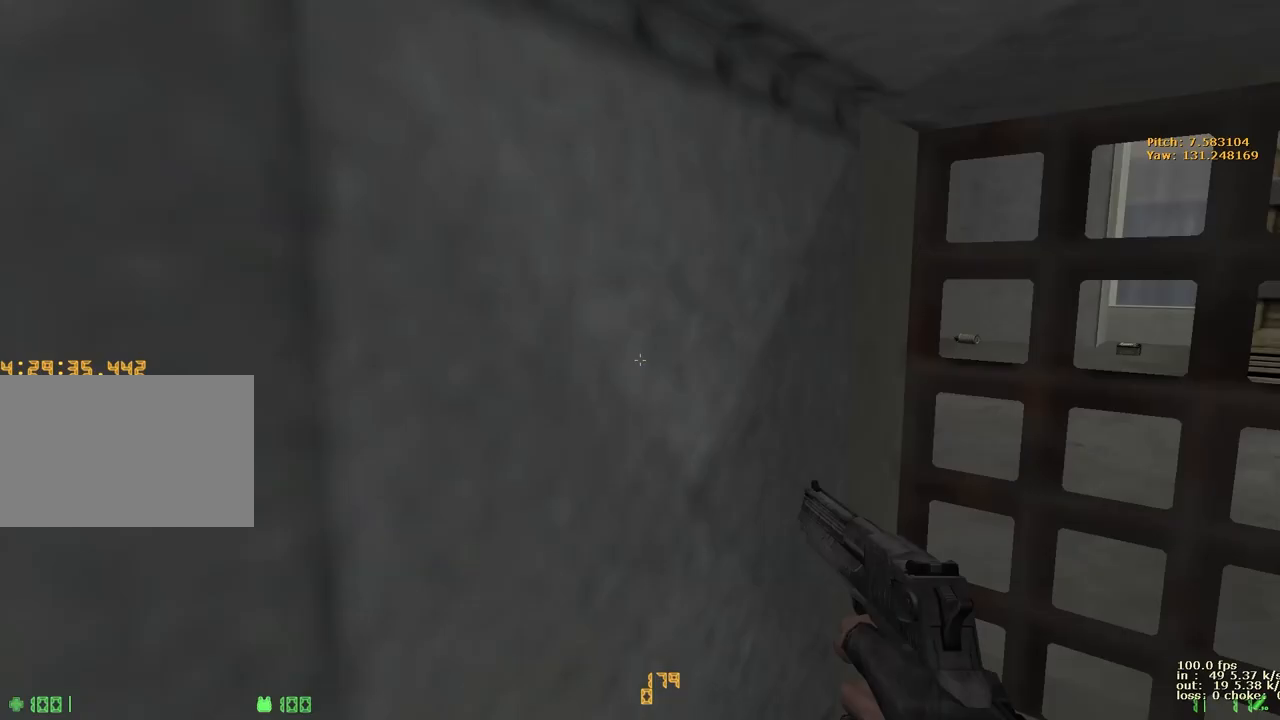
Gameplay with keyboard and mouse; each line is a JSON object with the keys held at the frame after it. "events" lists presses ("down") and releases ("up") of "1", "2", "3", "4", "5", "a", "alt", "b", "c", "caps_lock", "ctrl", "d", "e", "f", "g", "q", "r", "s", "shift", "space", "t", "tab", "v", "w", "x" and "z" between this image and that frame as [ms after this image, input, new state], when the widget could be followed in between. No other keys are recorded. Mouse buttons are not recorded. Not read: mouse_move.
{"keys": ["w"], "events": [[250, "w", "down"]]}
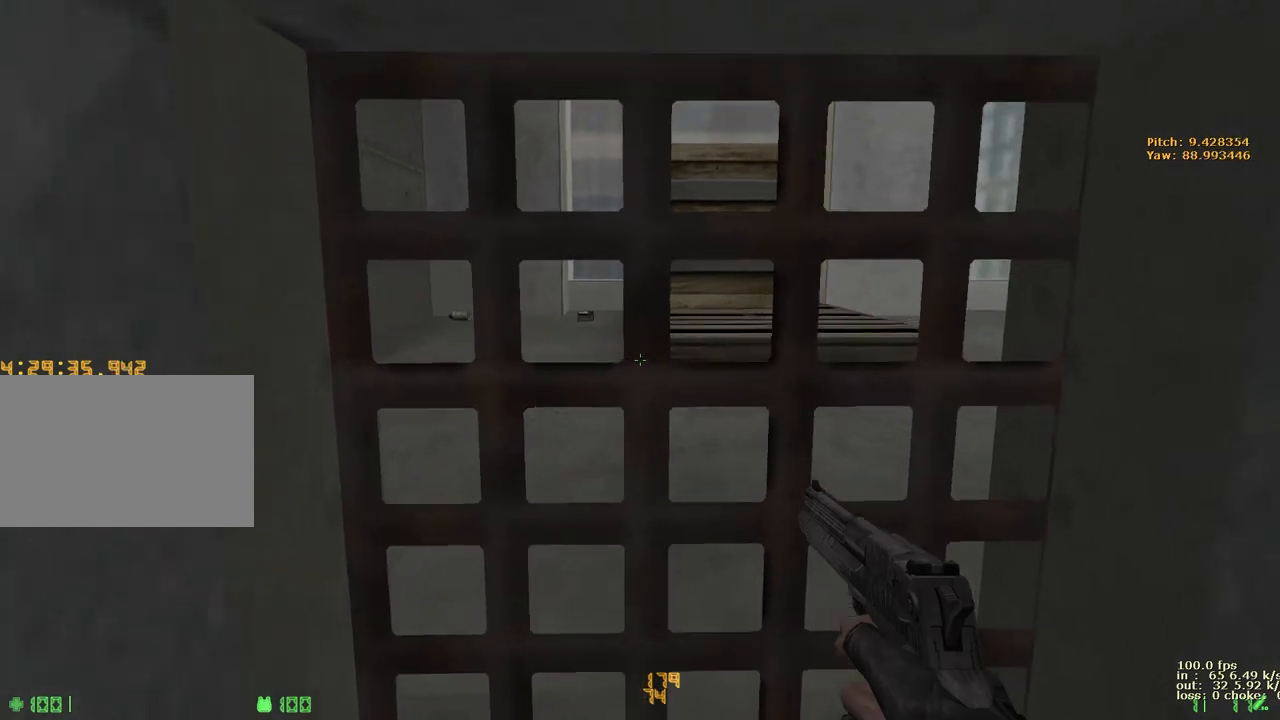
{"keys": ["w"], "events": [[267, "4", "down"], [367, "4", "up"]]}
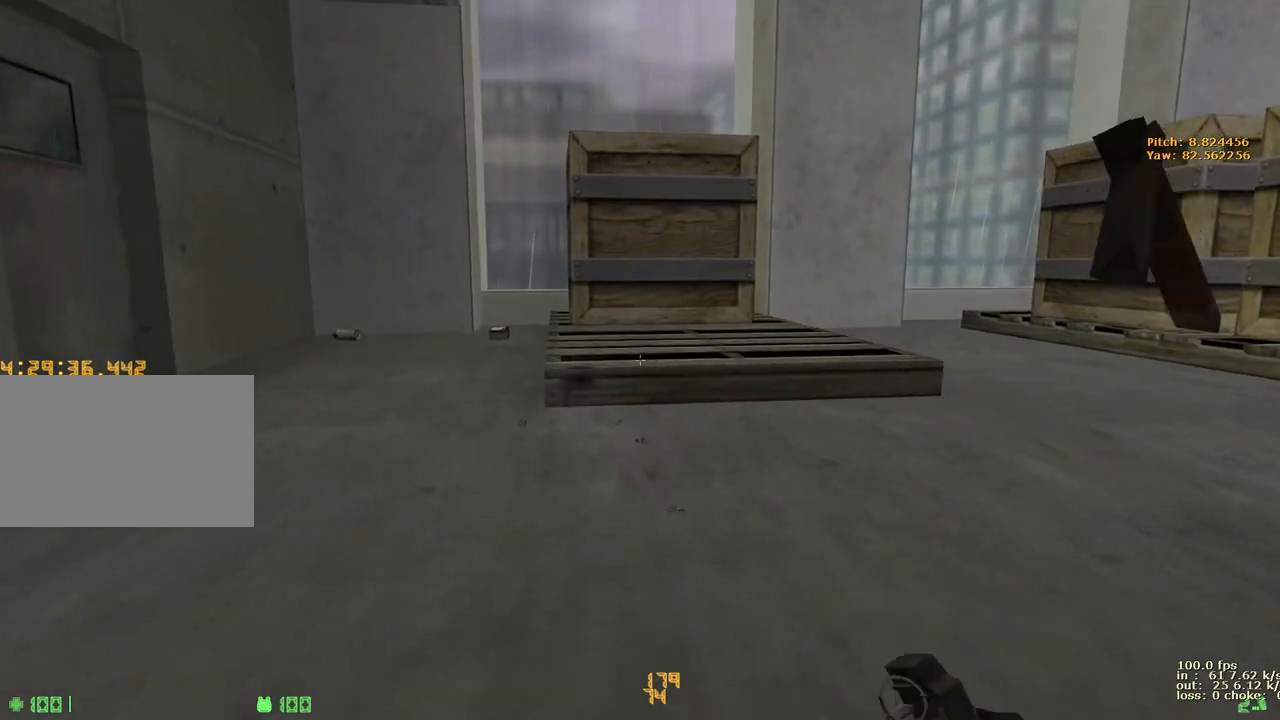
{"keys": ["a", "w"], "events": [[233, "d", "down"], [417, "a", "down"], [417, "d", "up"]]}
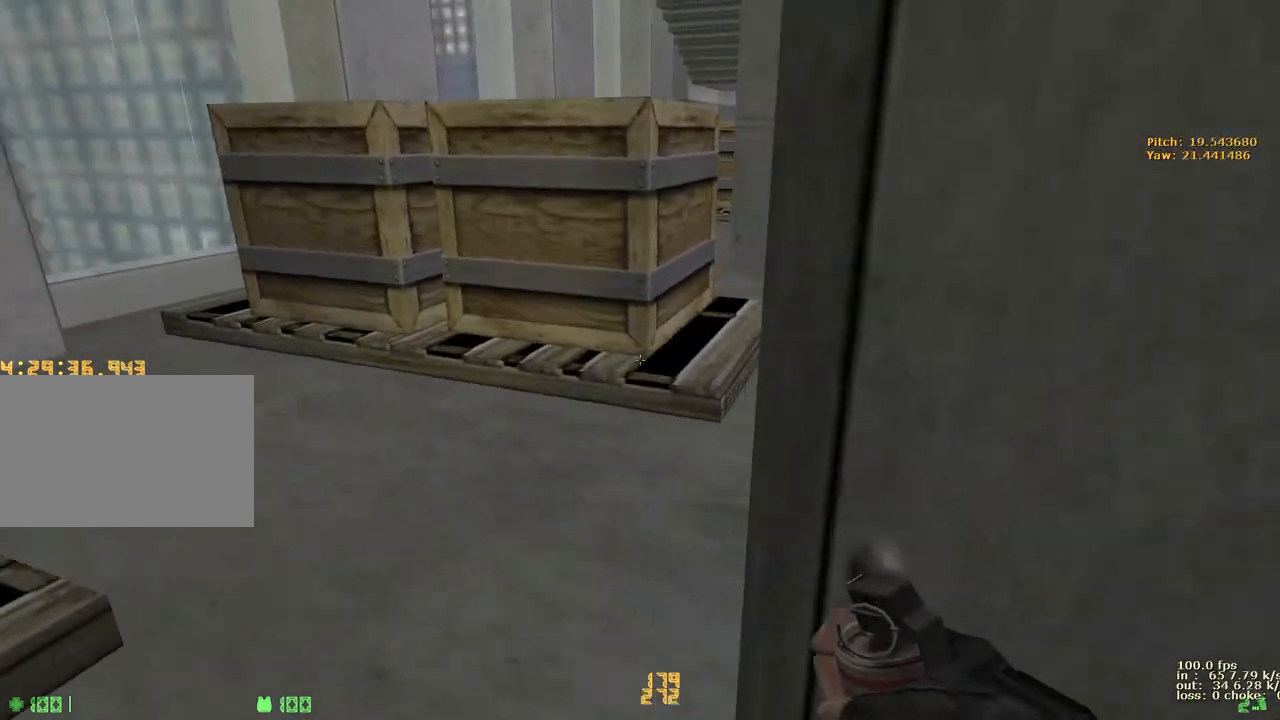
{"keys": ["a", "w"], "events": [[117, "d", "down"], [167, "a", "up"], [433, "a", "down"], [483, "d", "up"]]}
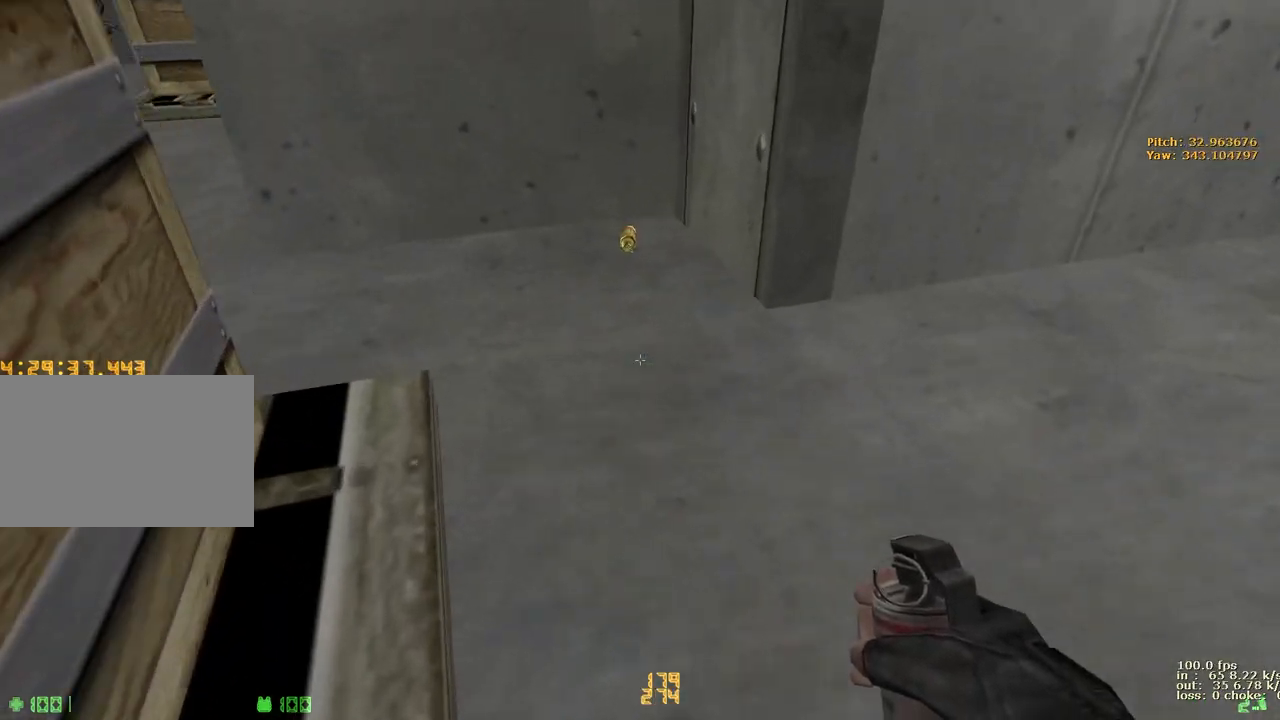
{"keys": ["w"], "events": [[83, "a", "up"], [317, "d", "down"], [467, "d", "up"]]}
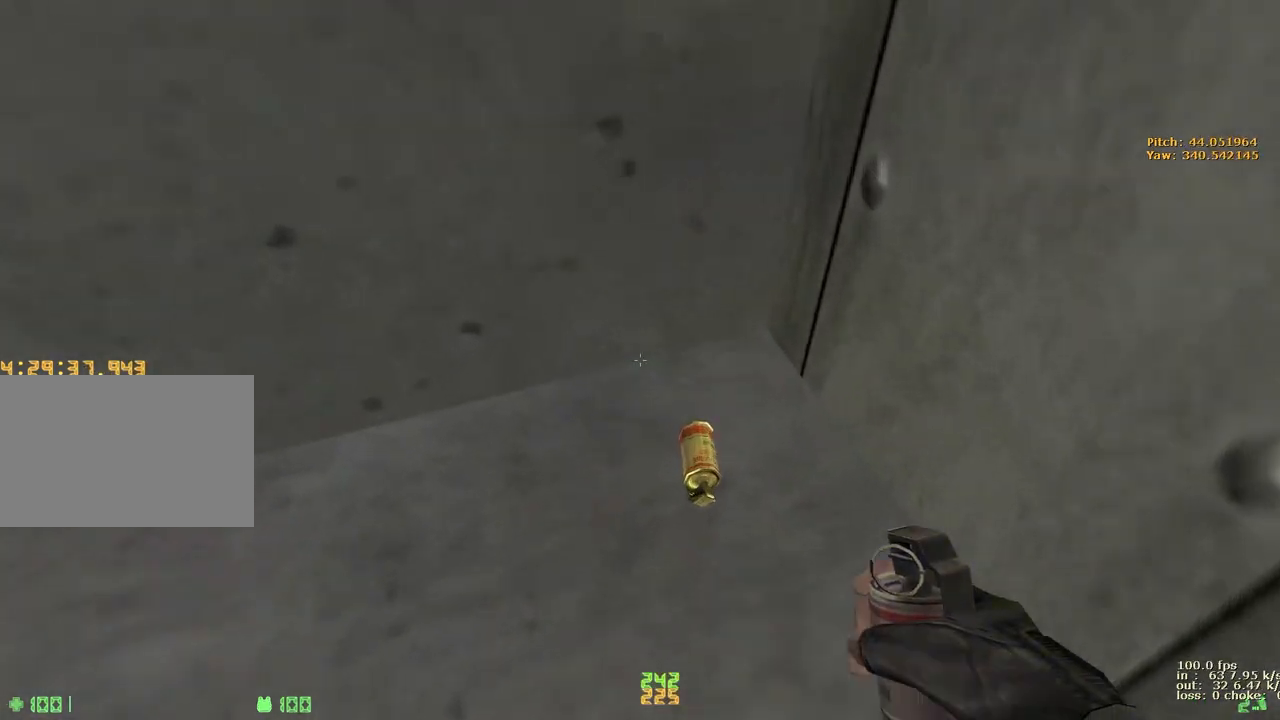
{"keys": ["a", "shift", "w"], "events": [[83, "w", "up"], [183, "a", "down"], [417, "w", "down"], [467, "shift", "down"]]}
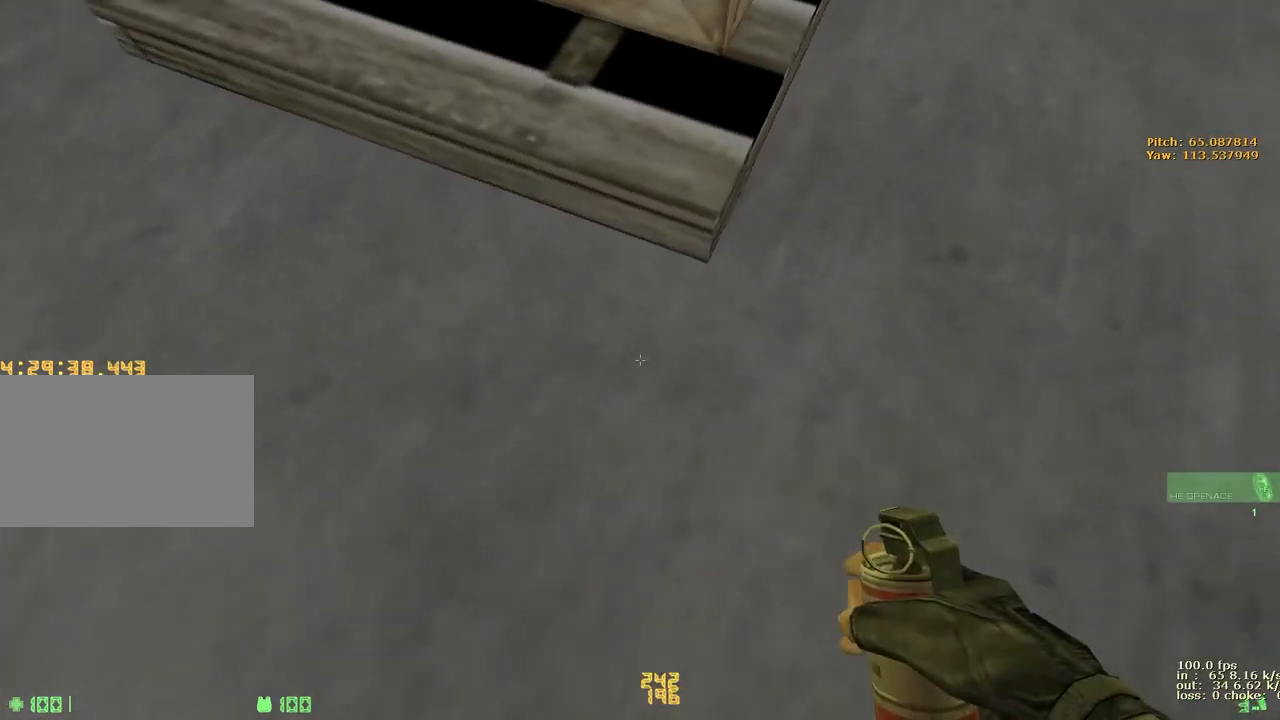
{"keys": ["a", "shift"], "events": [[433, "w", "up"]]}
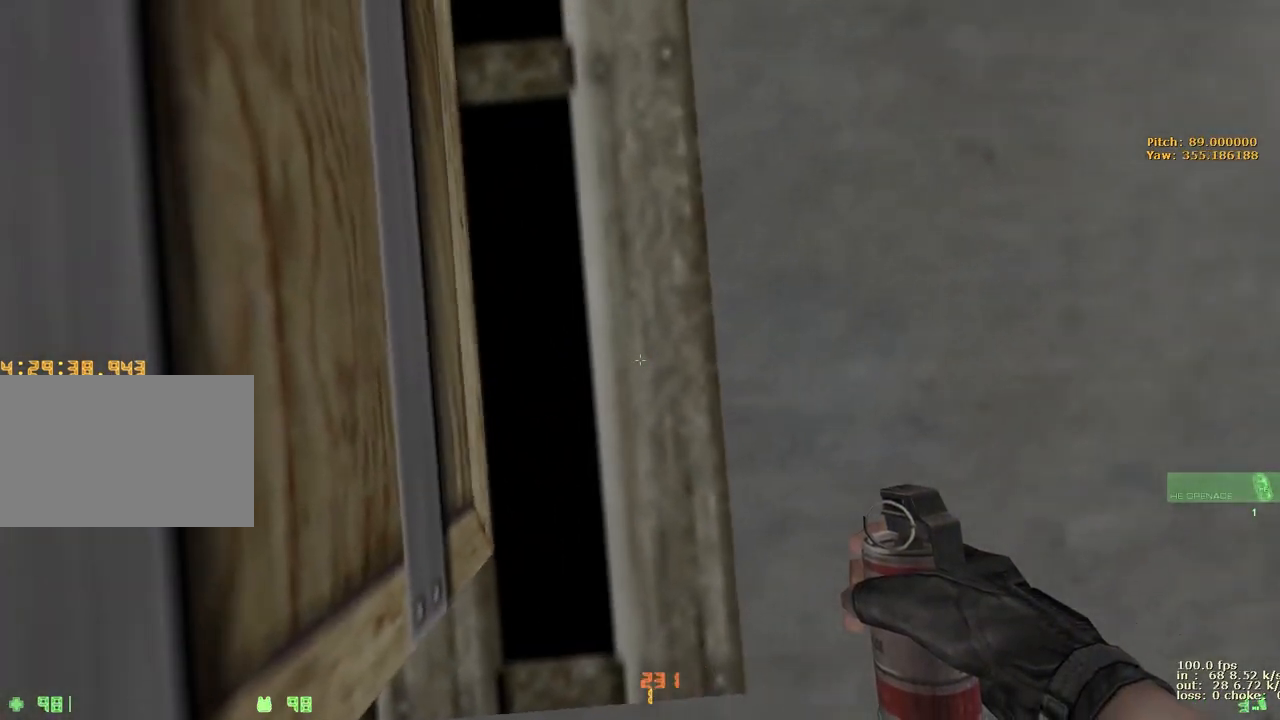
{"keys": ["shift"], "events": [[33, "a", "up"]]}
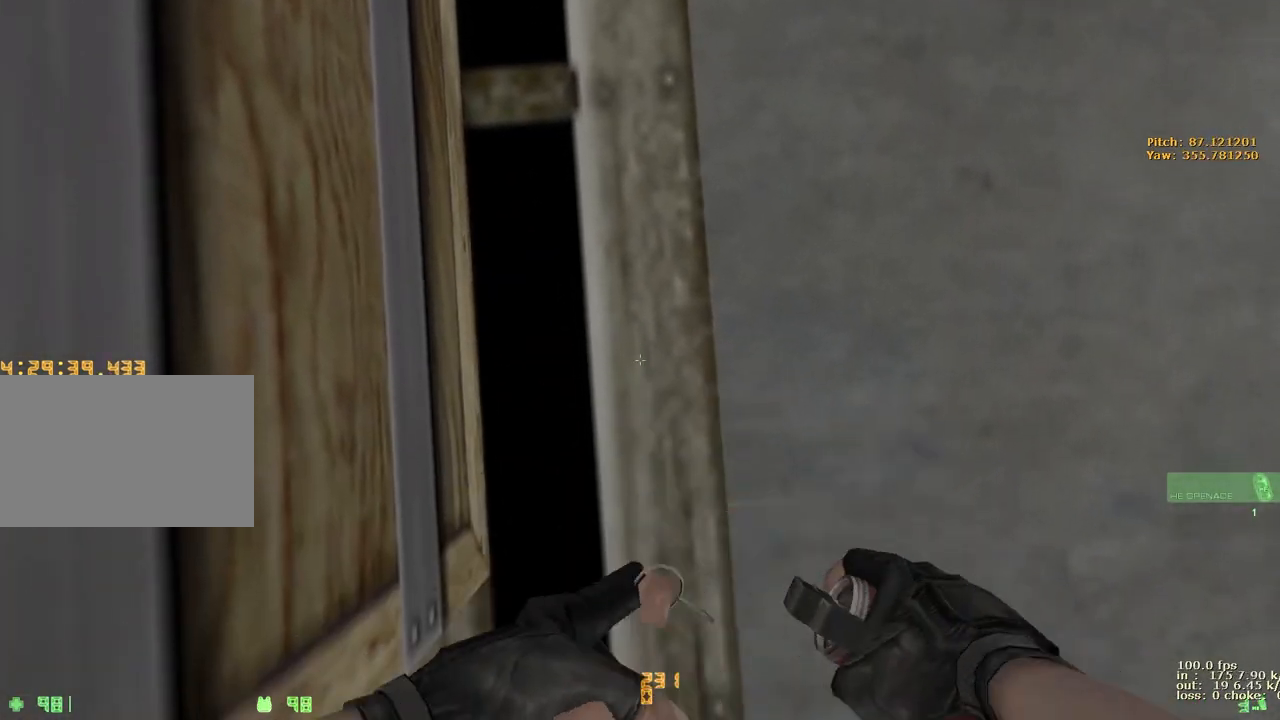
{"keys": ["shift"], "events": [[150, "2", "down"], [233, "2", "up"]]}
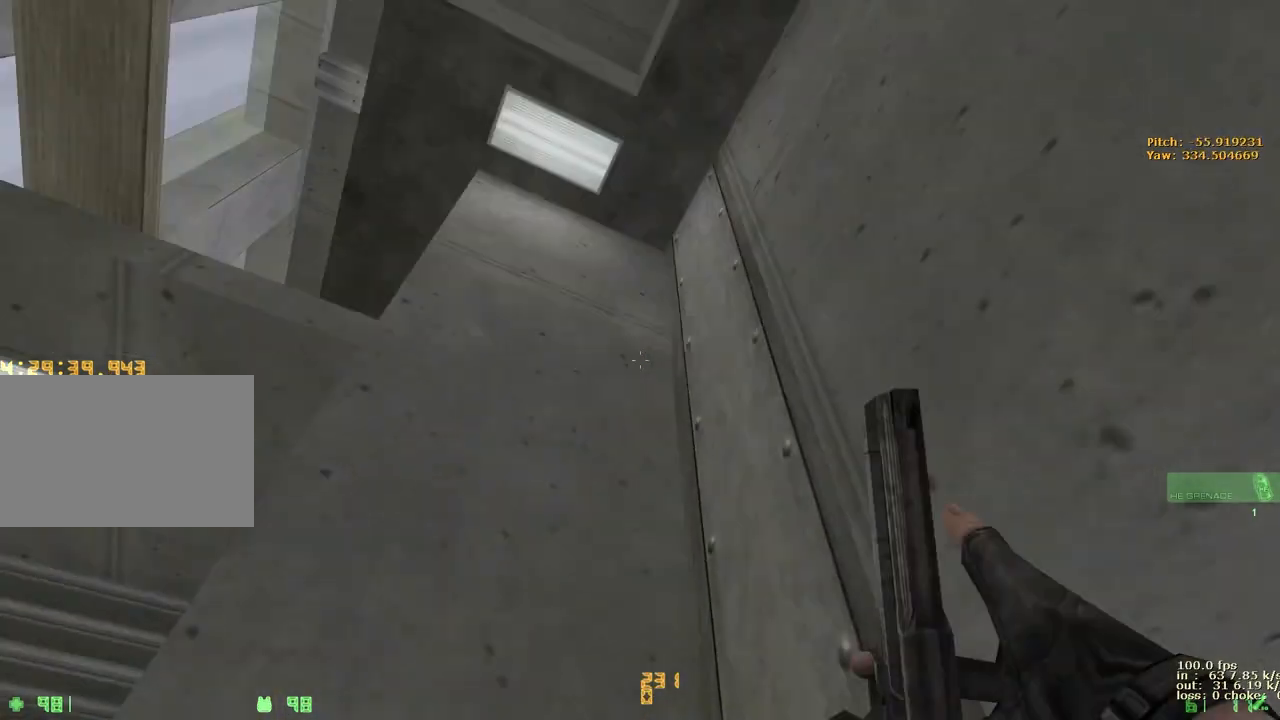
{"keys": ["shift"], "events": []}
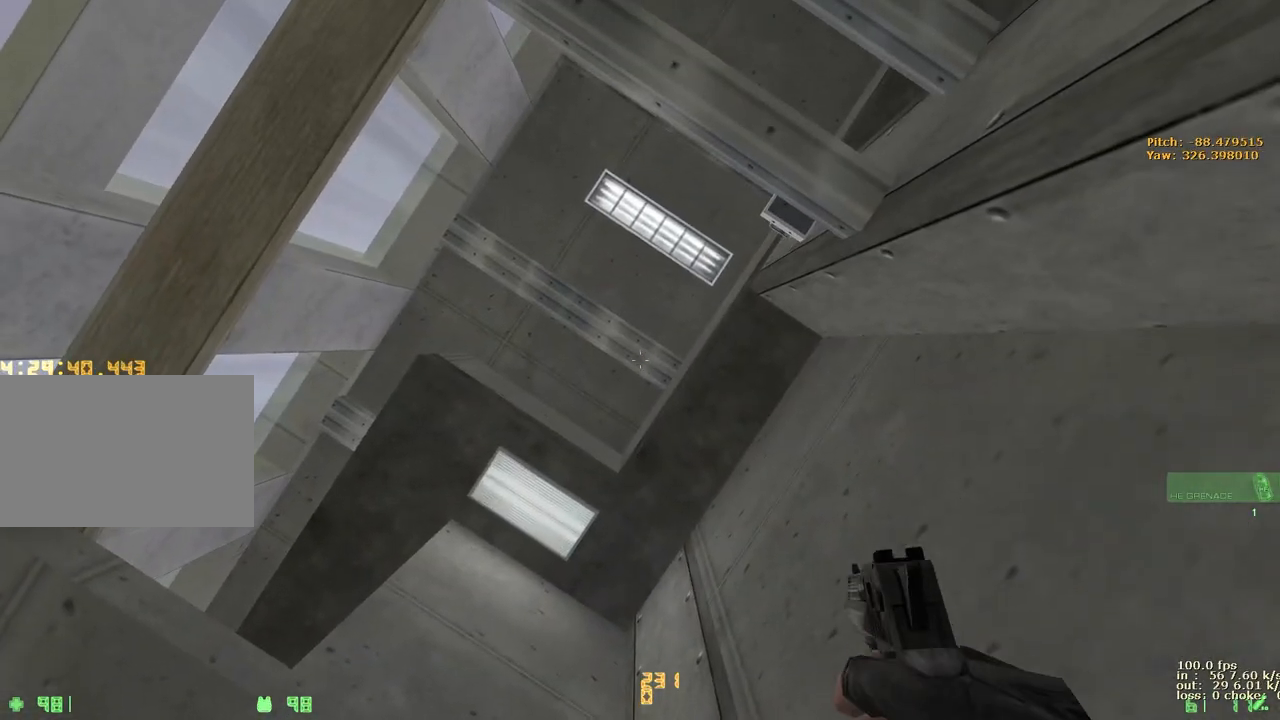
{"keys": ["ctrl", "space"], "events": [[400, "shift", "up"], [450, "ctrl", "down"], [500, "space", "down"]]}
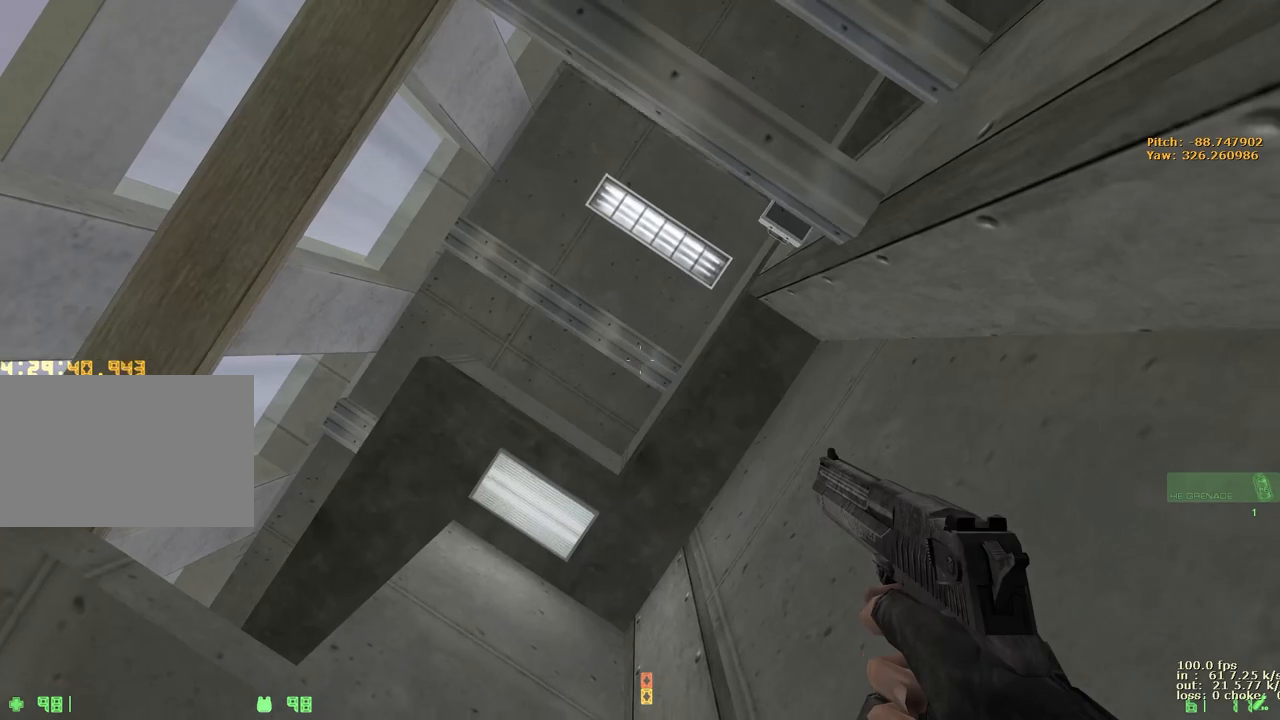
{"keys": ["ctrl", "space"], "events": []}
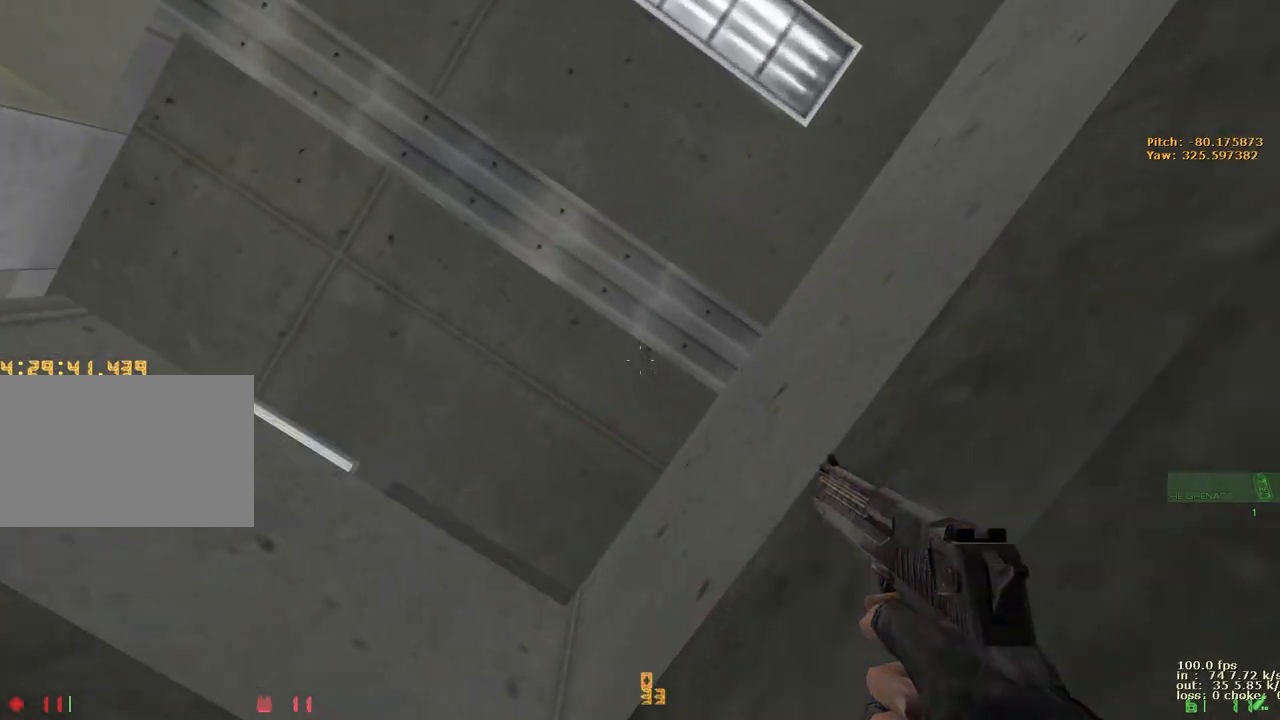
{"keys": ["ctrl"], "events": [[17, "d", "down"], [17, "space", "up"], [350, "a", "down"], [350, "d", "up"], [483, "a", "up"]]}
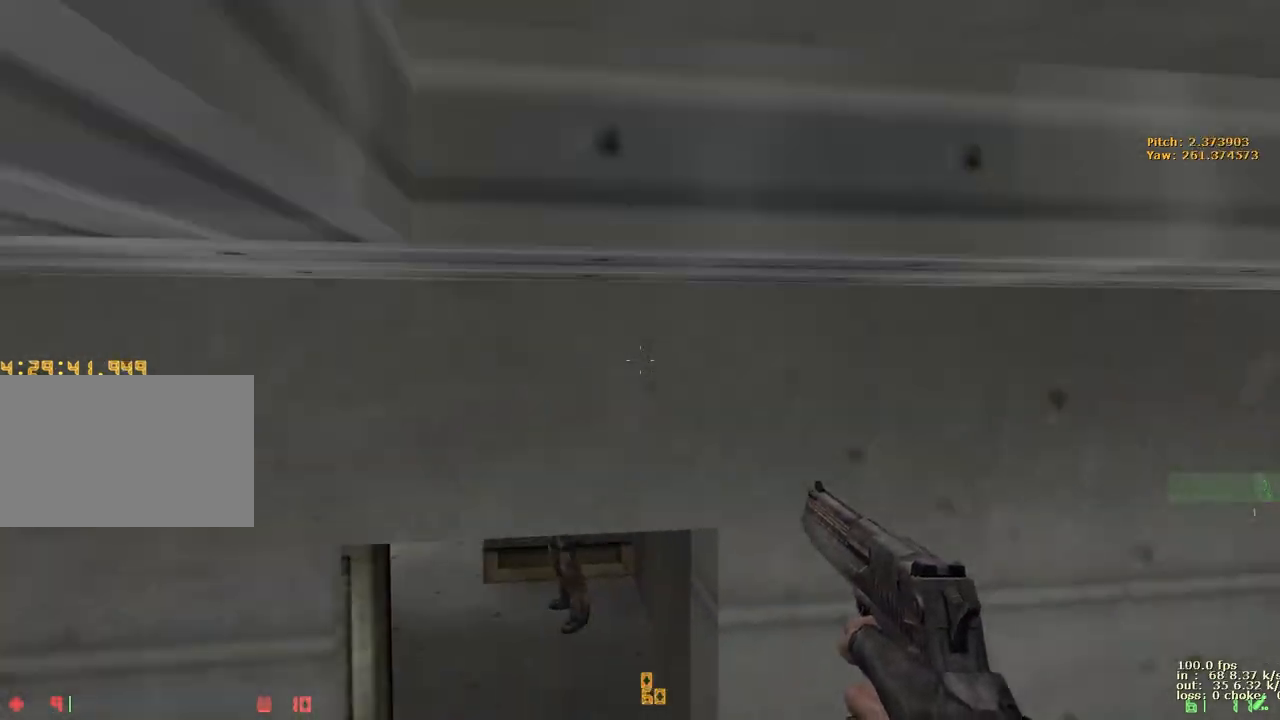
{"keys": ["b"], "events": [[33, "d", "down"], [167, "a", "down"], [167, "d", "up"], [267, "w", "down"], [317, "a", "up"], [317, "ctrl", "up"], [400, "w", "up"], [450, "b", "down"]]}
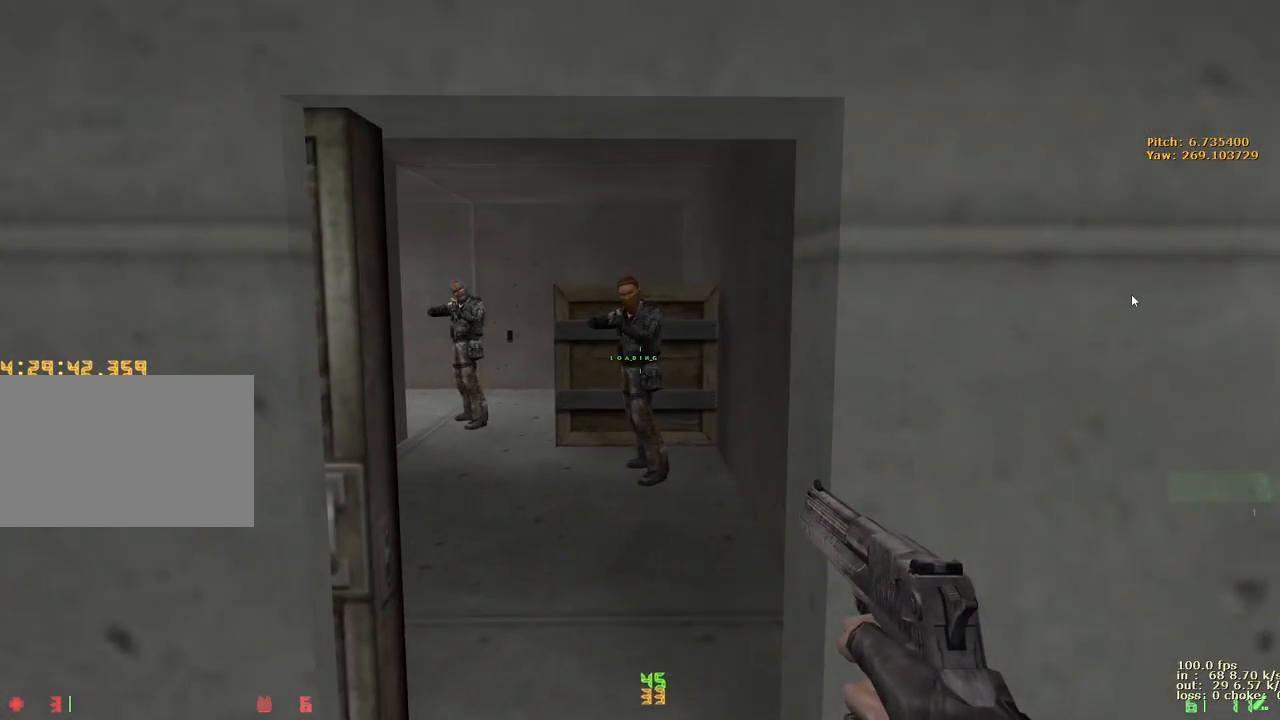
{"keys": [], "events": [[50, "b", "up"]]}
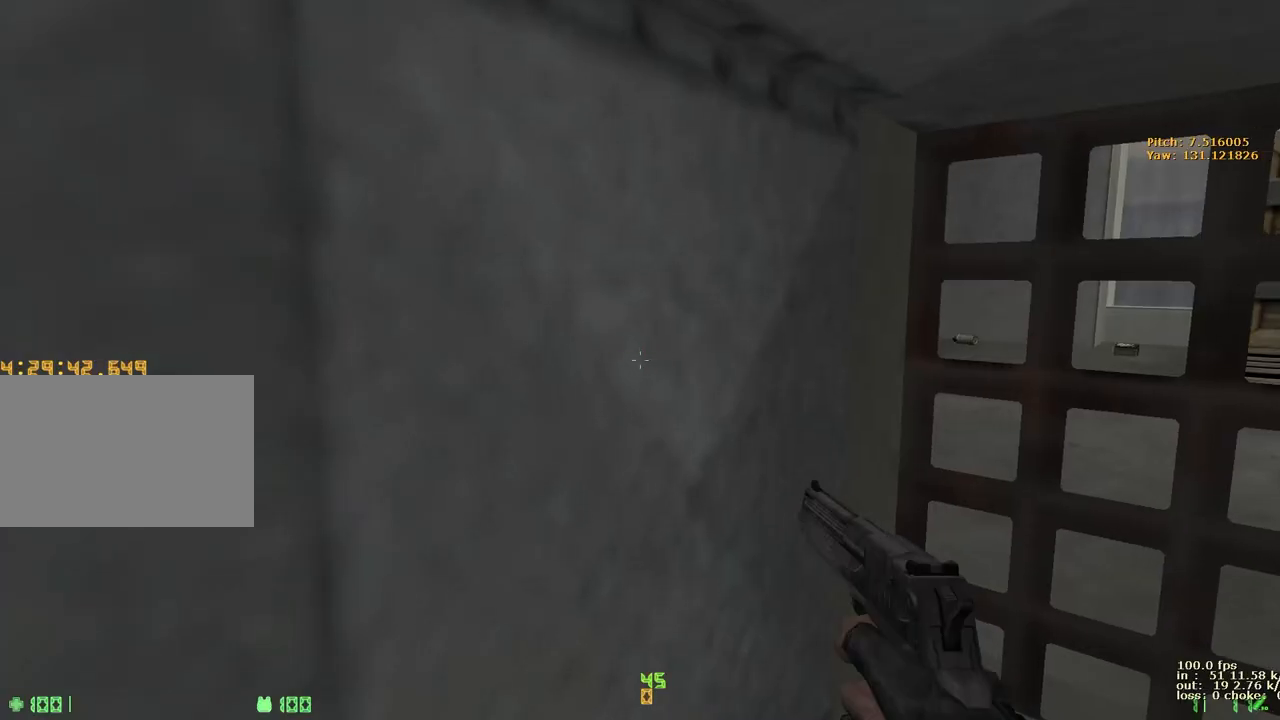
{"keys": ["w"], "events": [[17, "b", "down"], [167, "b", "up"], [483, "w", "down"]]}
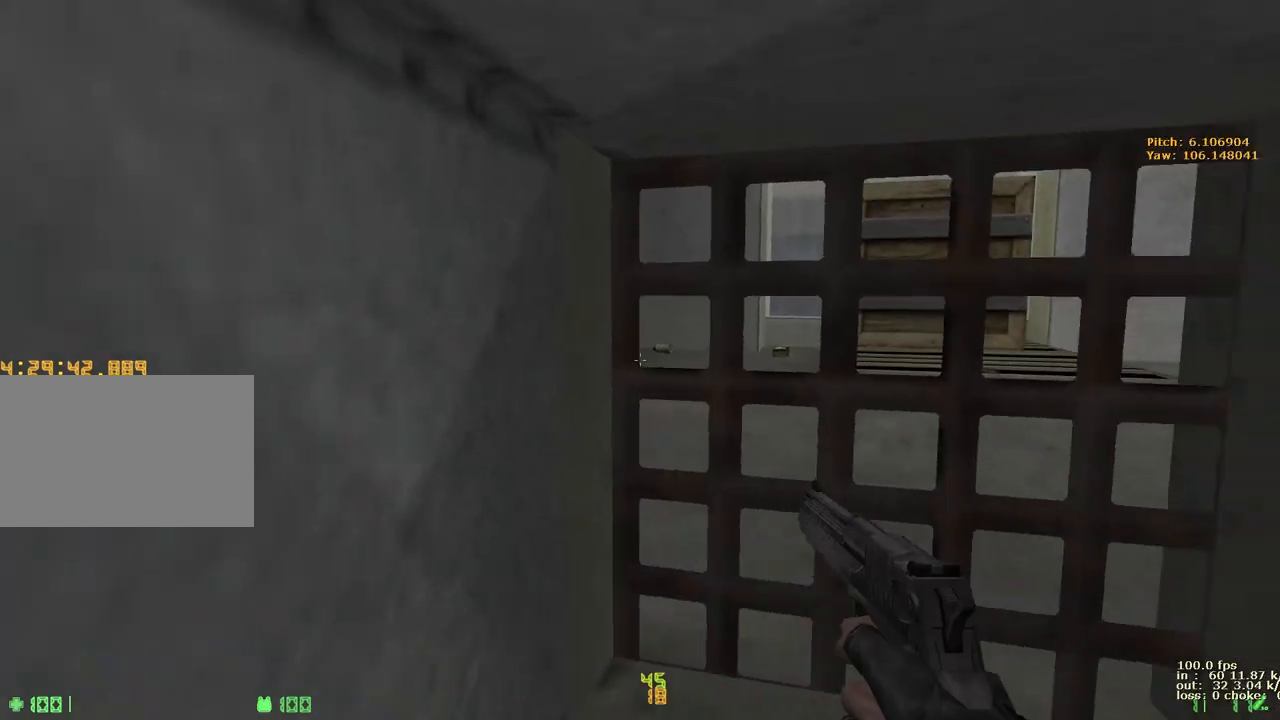
{"keys": ["w"], "events": [[317, "a", "down"], [367, "4", "down"], [417, "a", "up"], [450, "4", "up"]]}
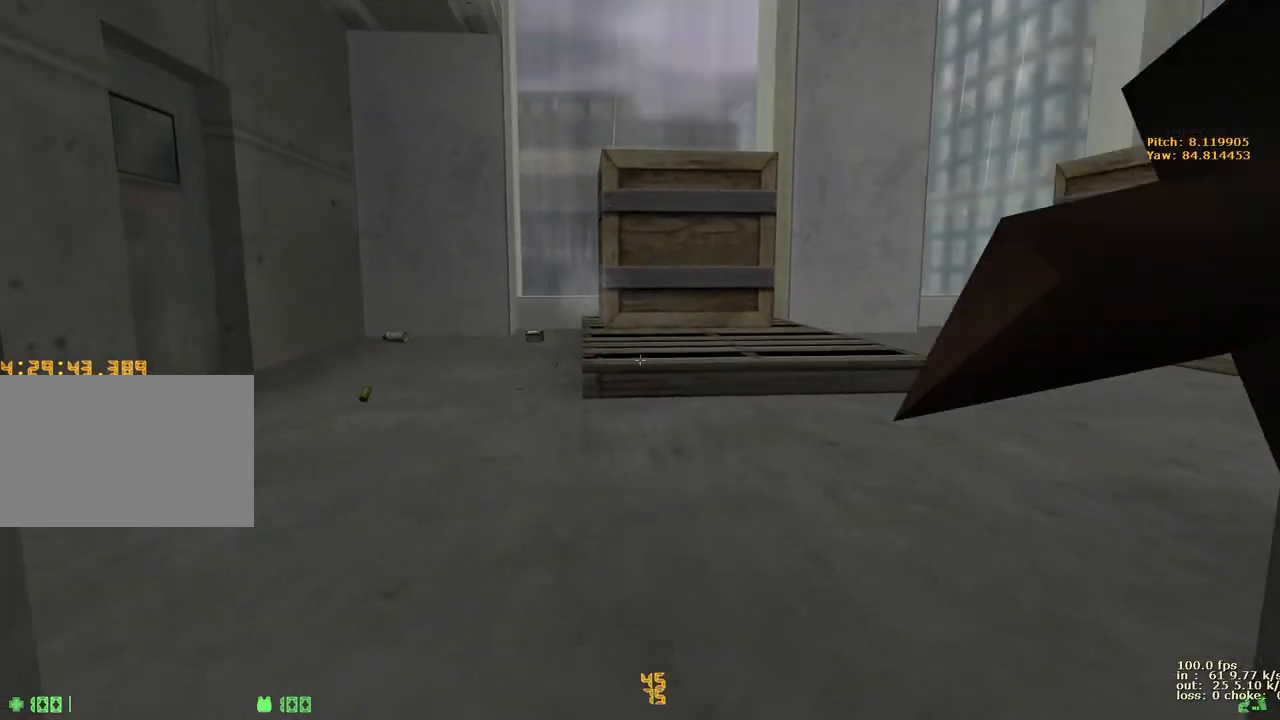
{"keys": ["a", "w"], "events": [[283, "a", "down"]]}
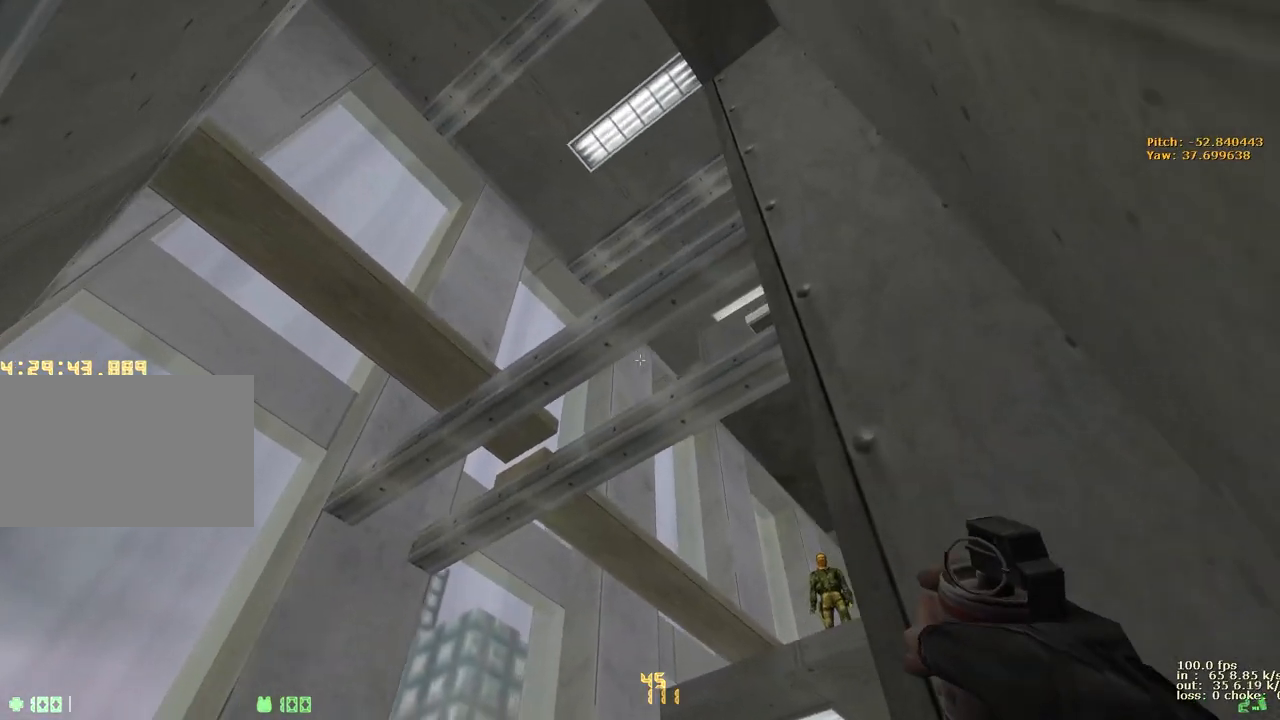
{"keys": ["shift"], "events": [[150, "shift", "down"], [300, "a", "up"], [300, "w", "up"], [350, "d", "down"], [433, "d", "up"]]}
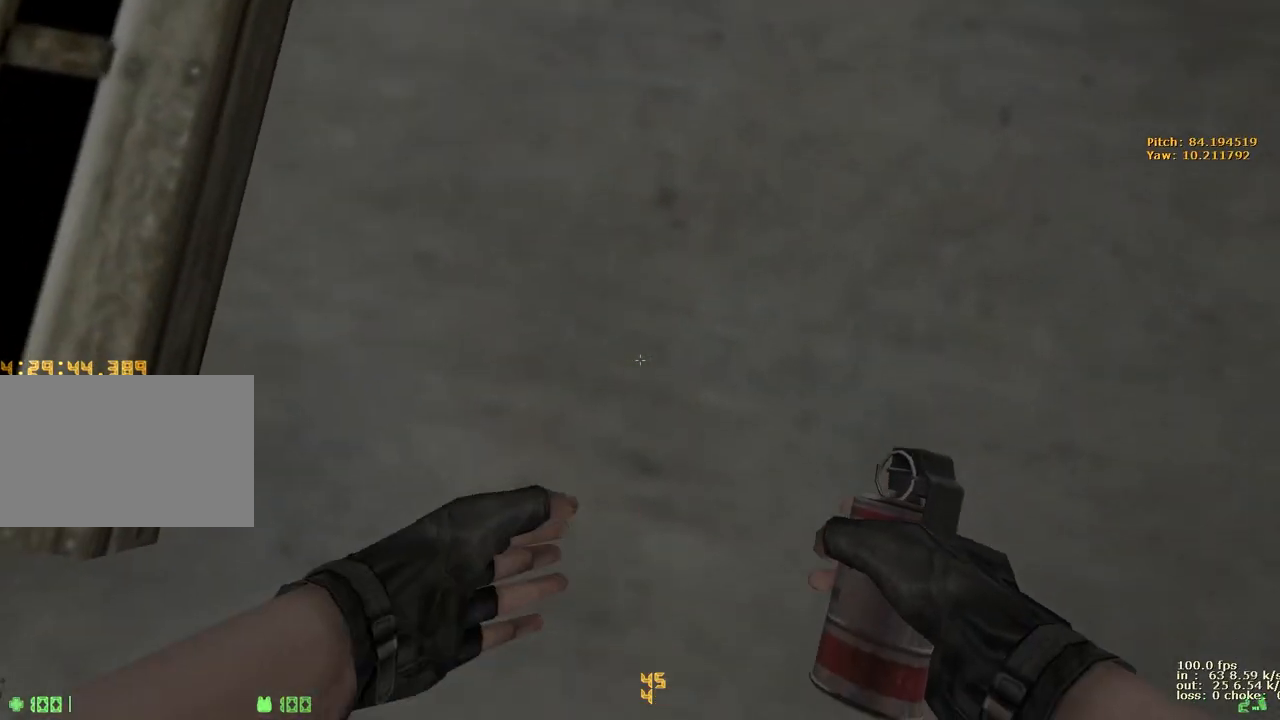
{"keys": ["2", "shift"], "events": [[450, "2", "down"]]}
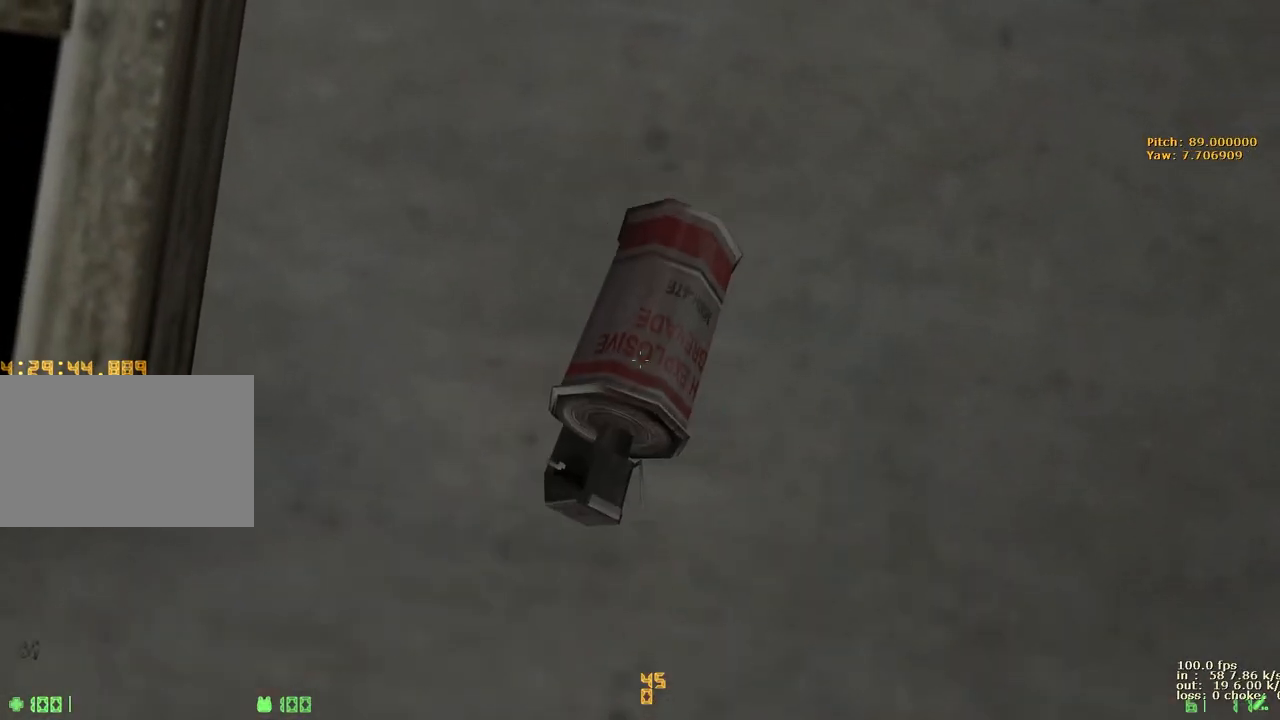
{"keys": ["shift"], "events": [[100, "2", "up"]]}
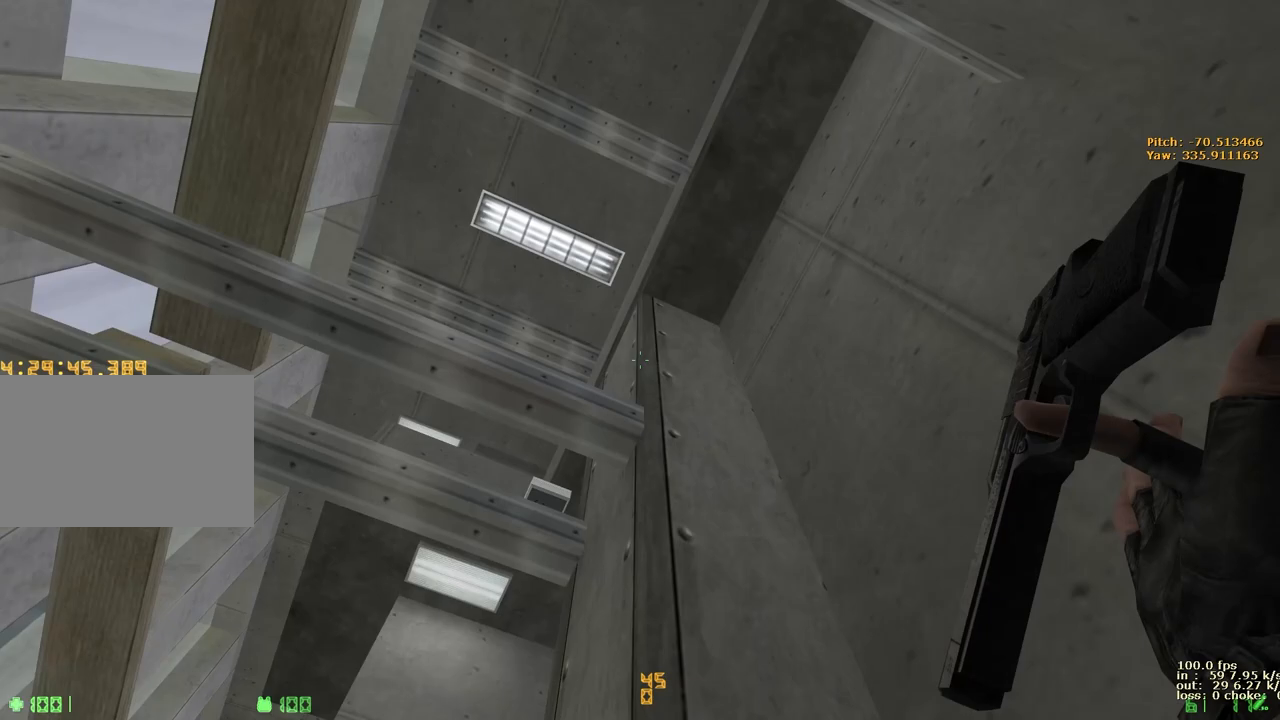
{"keys": ["shift"], "events": []}
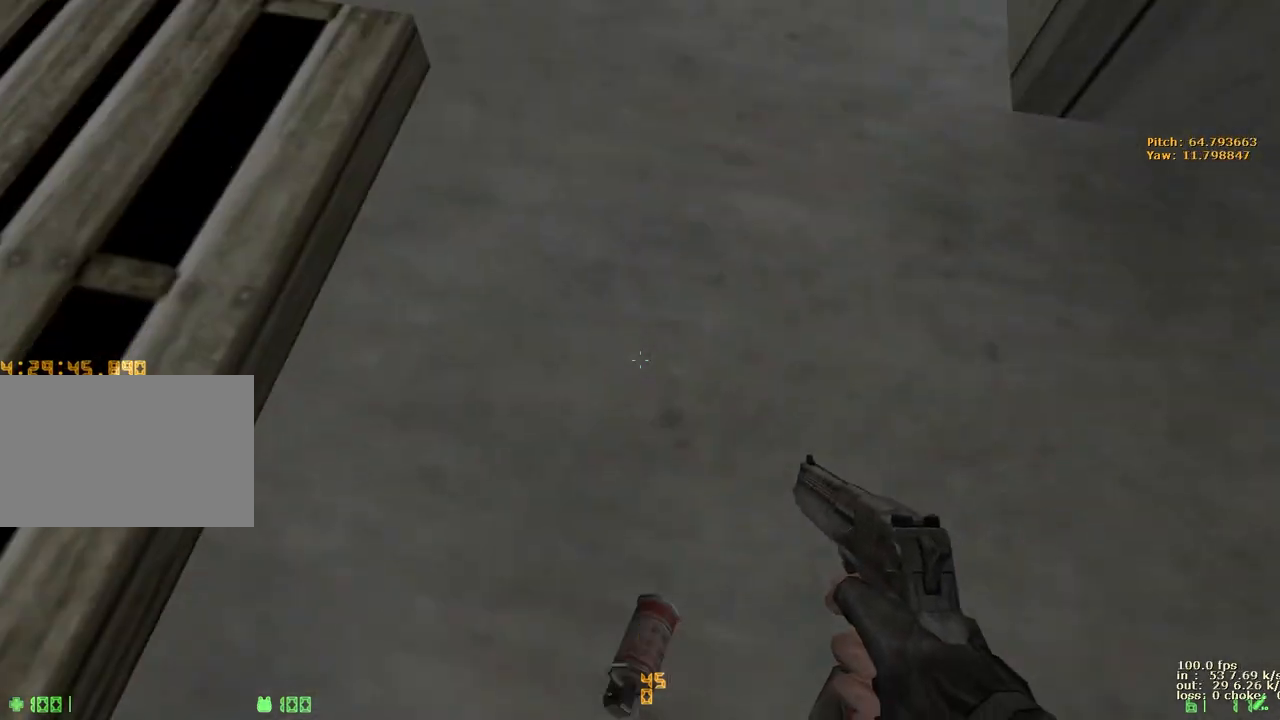
{"keys": ["ctrl", "space"], "events": [[367, "shift", "up"], [400, "ctrl", "down"], [400, "space", "down"]]}
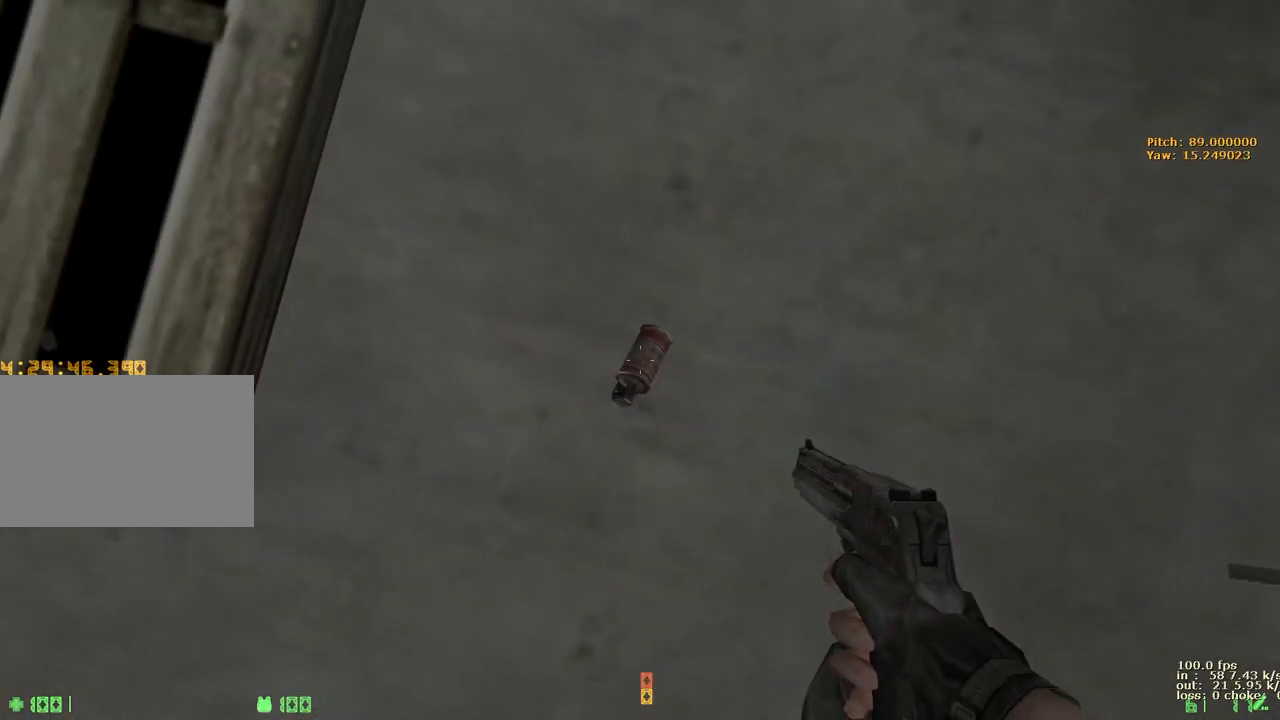
{"keys": ["ctrl", "d"], "events": [[333, "d", "down"], [333, "space", "up"]]}
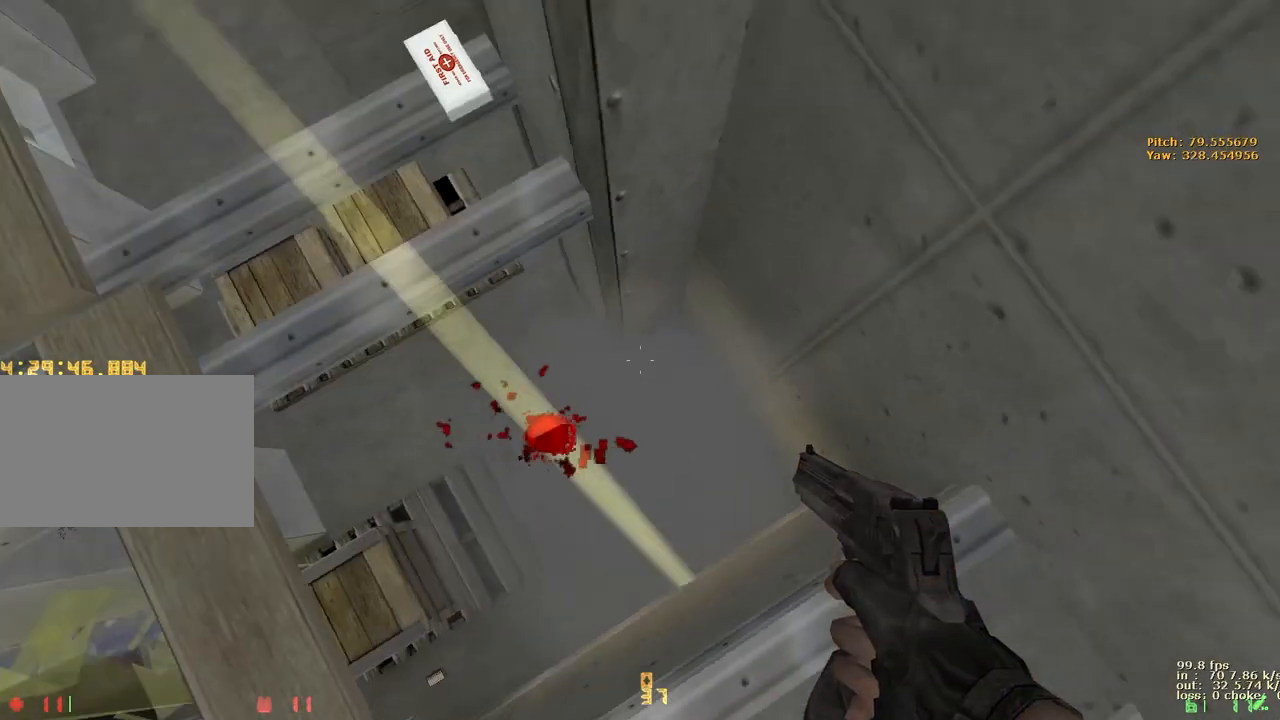
{"keys": ["a", "ctrl"], "events": [[117, "a", "down"], [167, "d", "up"], [250, "a", "up"], [300, "d", "down"], [483, "a", "down"], [483, "d", "up"]]}
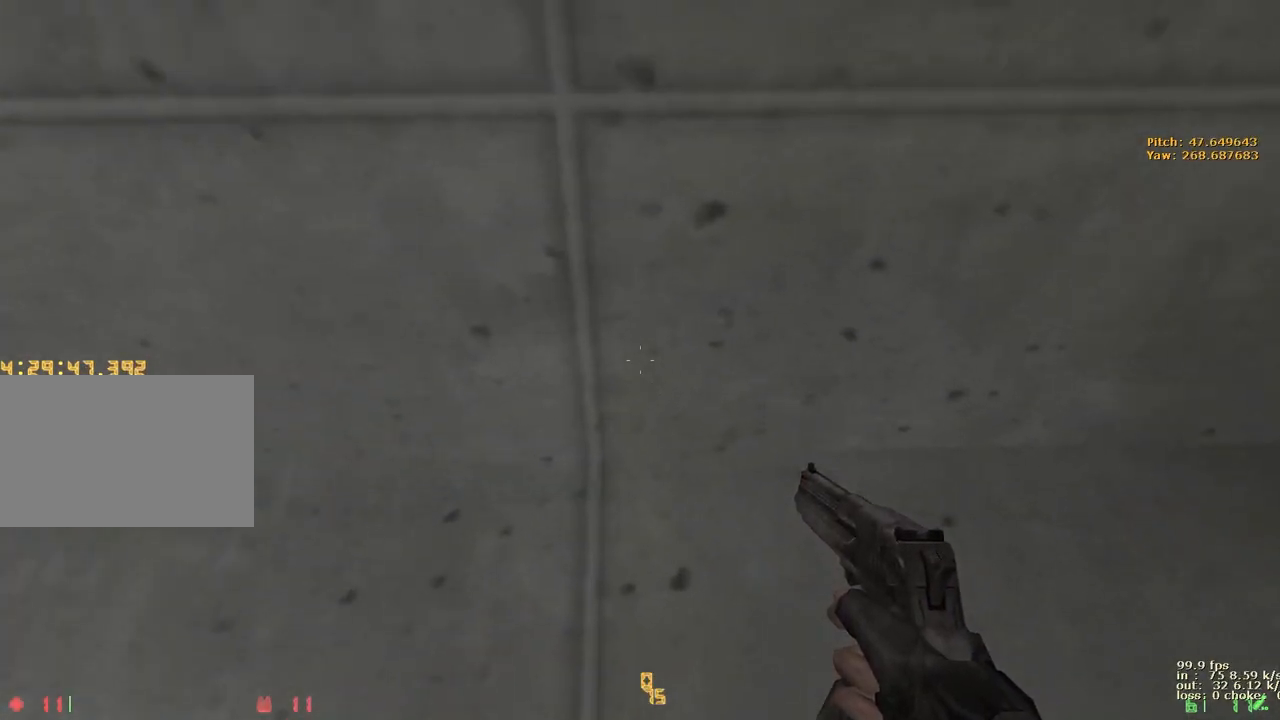
{"keys": ["w"], "events": [[167, "a", "up"], [167, "ctrl", "up"], [167, "w", "down"], [267, "a", "down"], [467, "a", "up"]]}
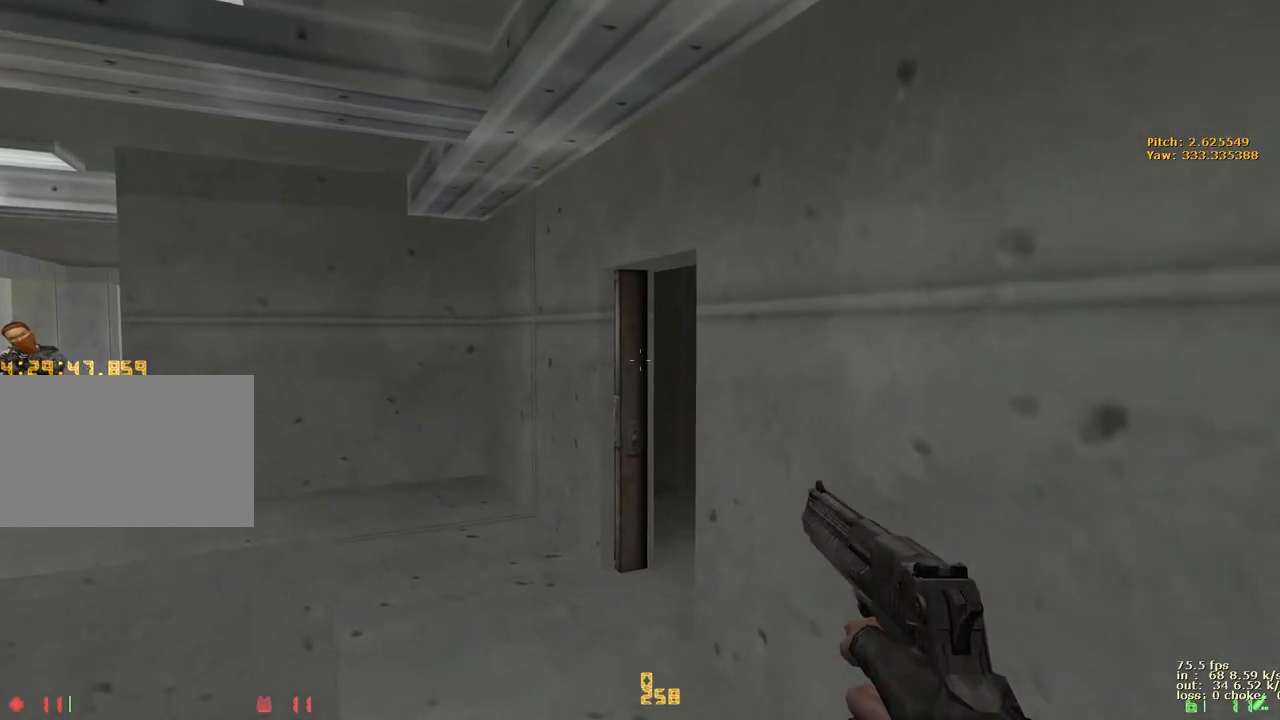
{"keys": ["w"], "events": []}